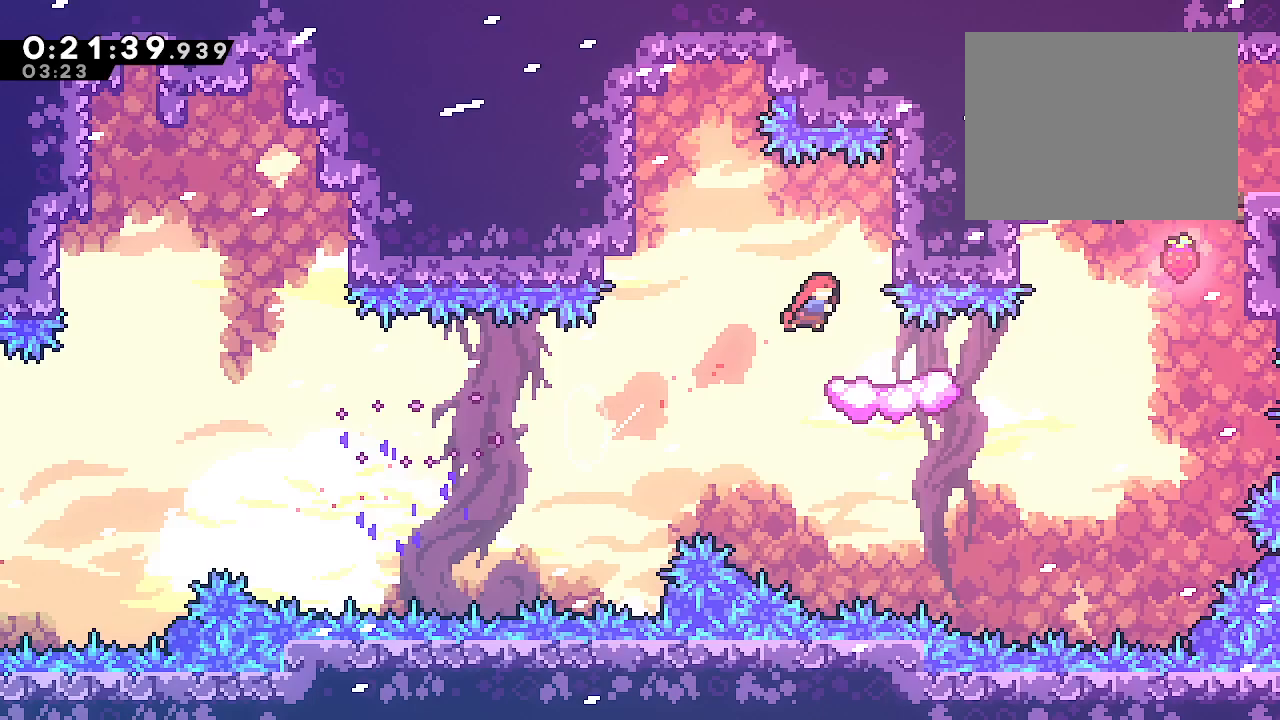
Gameplay with a controller (Xbox layout); each line is a JSON object with the inputs held at the frame after it (dt_ms = milliseconds from this image to that frame). "events" lists button and stick changes between this image and that frame as [ms after this image, input, new state], when the widget could be followed in between. Not read: L3.
{"dt_ms": 500, "buttons": ["L2"], "left_stick": "up-right", "right_stick": "center"}
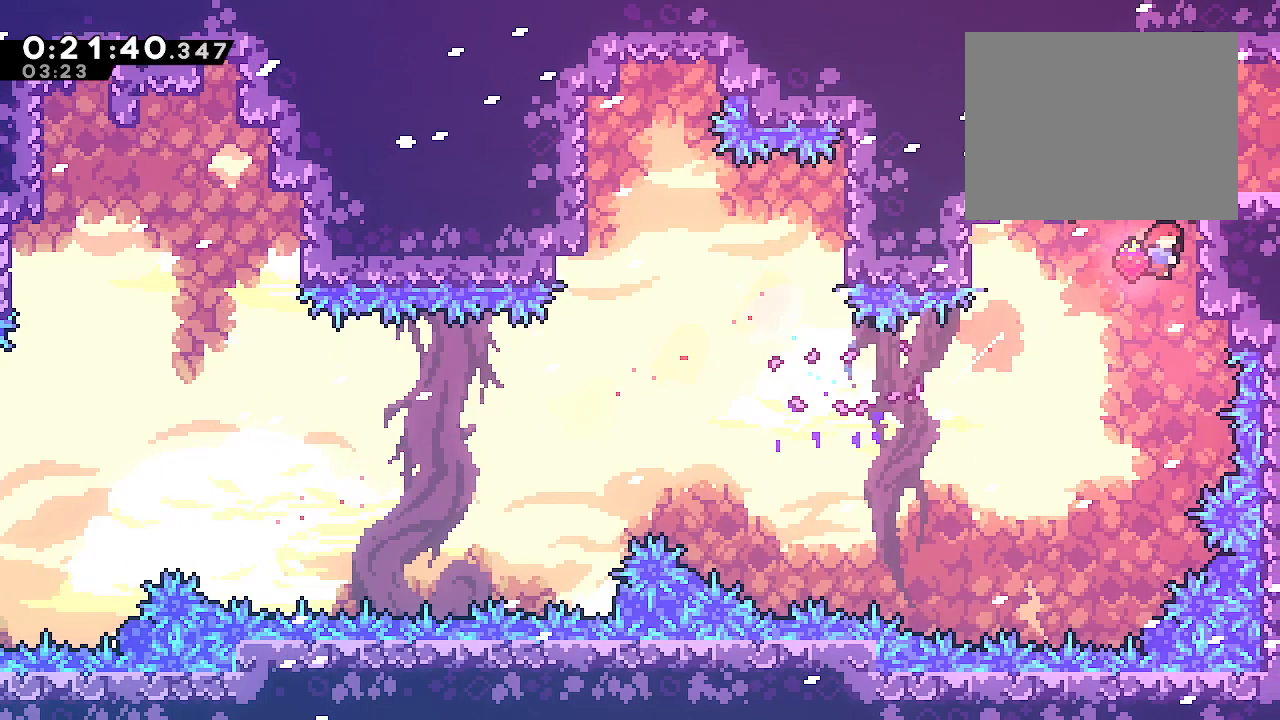
{"dt_ms": 500, "buttons": [], "left_stick": "right", "right_stick": "center"}
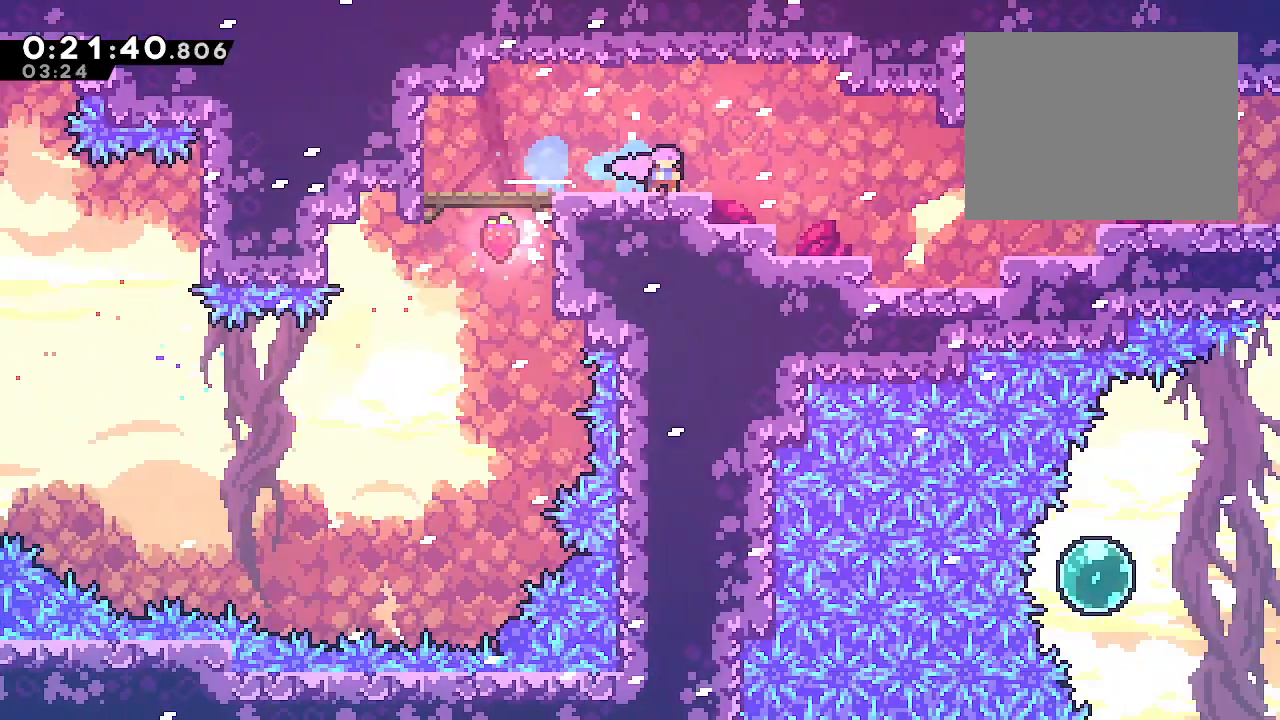
{"dt_ms": 500, "buttons": [], "left_stick": "right", "right_stick": "center", "events": []}
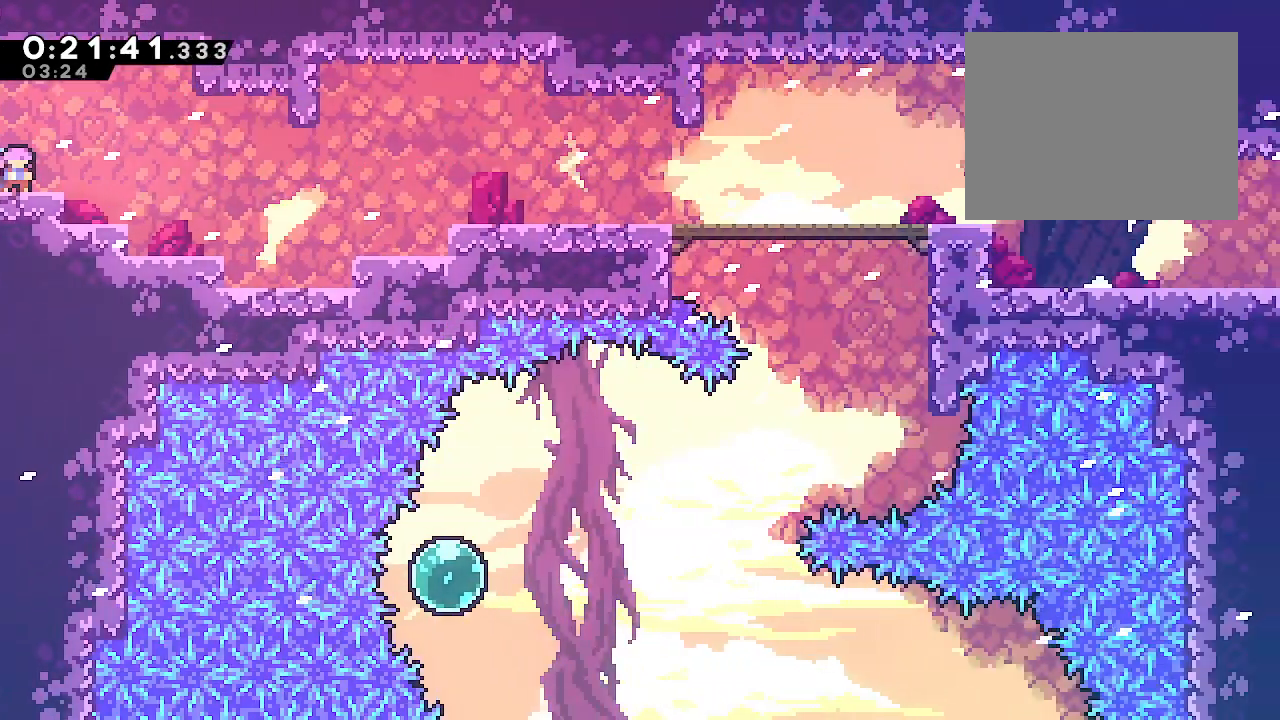
{"dt_ms": 500, "buttons": [], "left_stick": "right", "right_stick": "center", "events": [[50, "B", "down"], [133, "B", "up"], [317, "L2", "down"], [350, "R2", "down"], [433, "L2", "up"], [483, "R2", "up"]]}
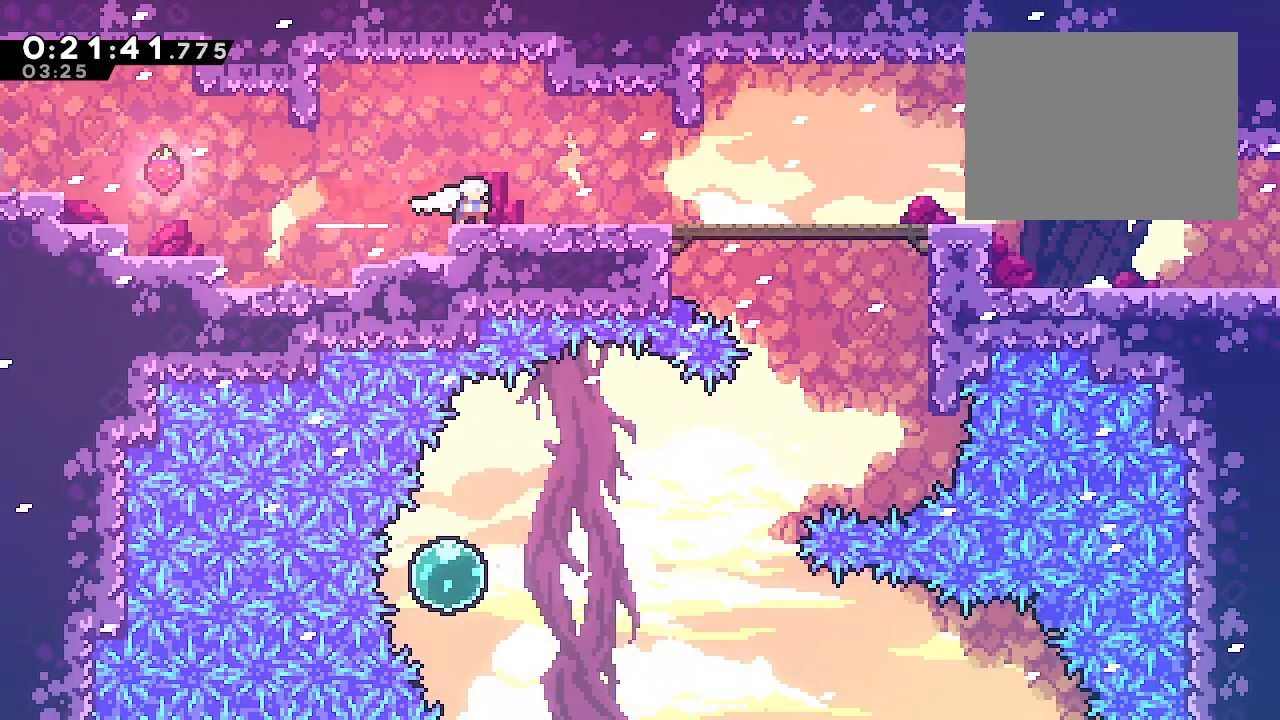
{"dt_ms": 1000, "buttons": [], "left_stick": "right", "right_stick": "center"}
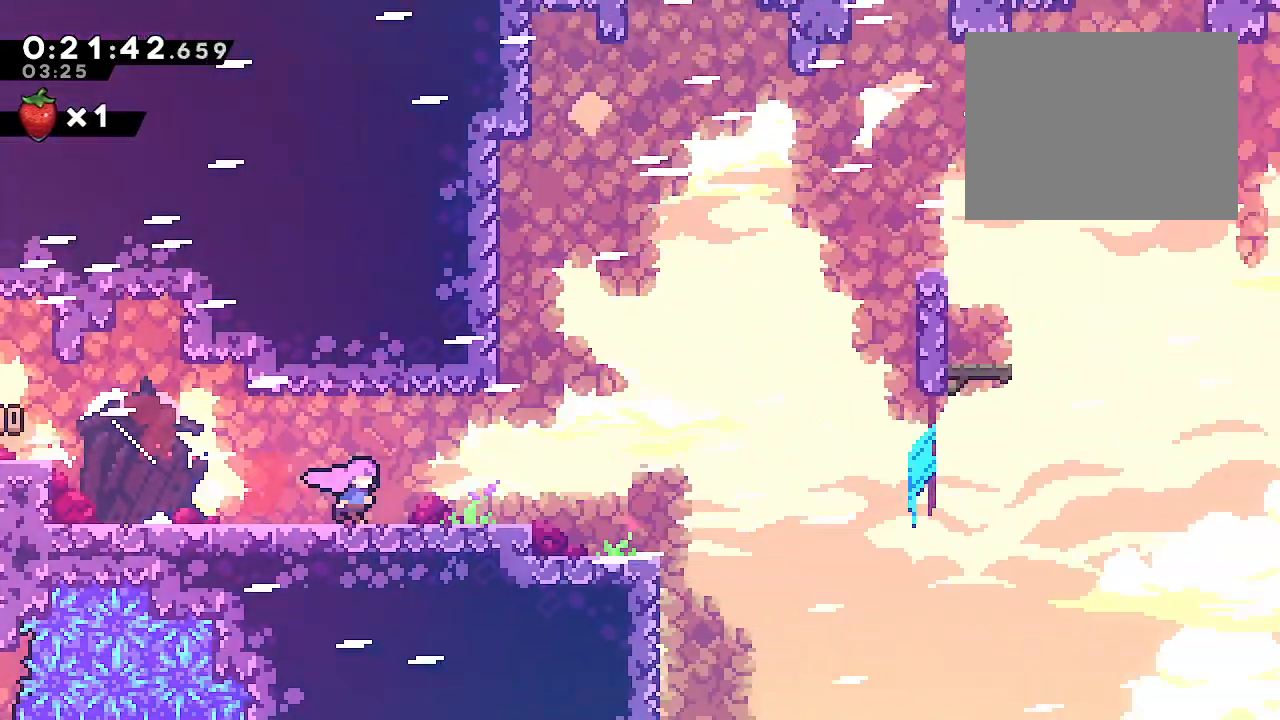
{"dt_ms": 500, "buttons": ["B"], "left_stick": "right", "right_stick": "center"}
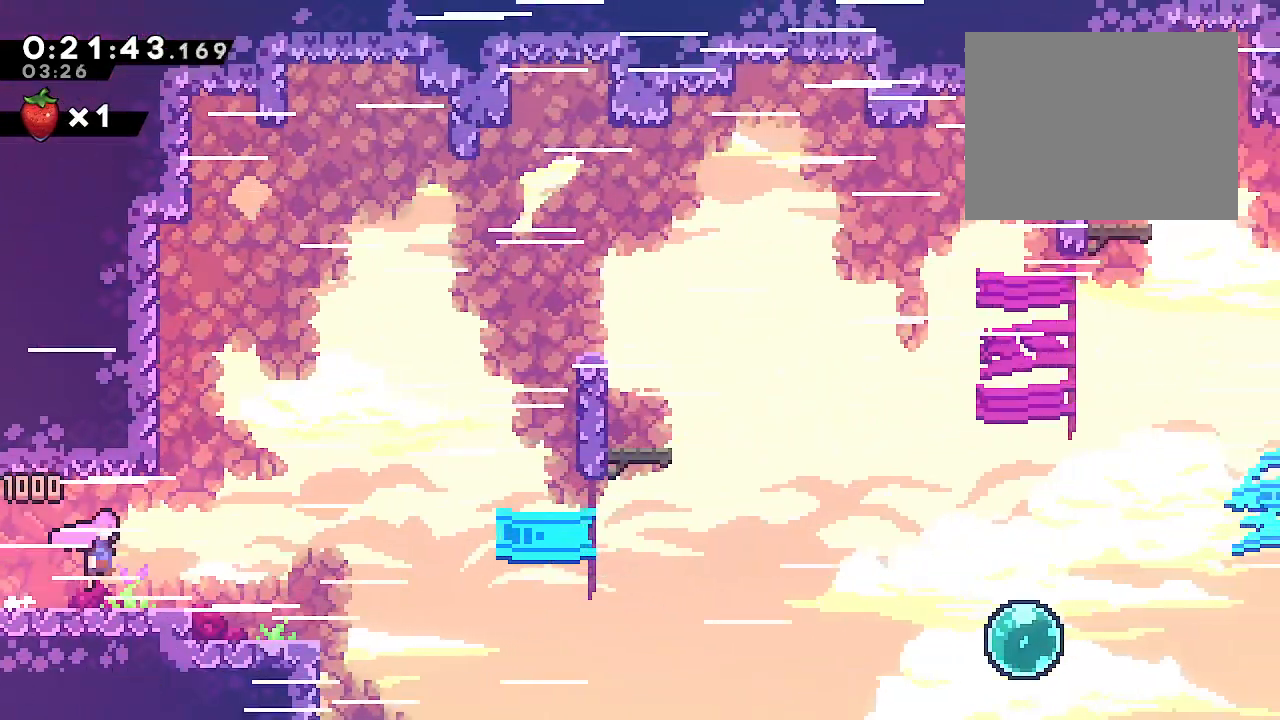
{"dt_ms": 500, "buttons": [], "left_stick": "right", "right_stick": "center"}
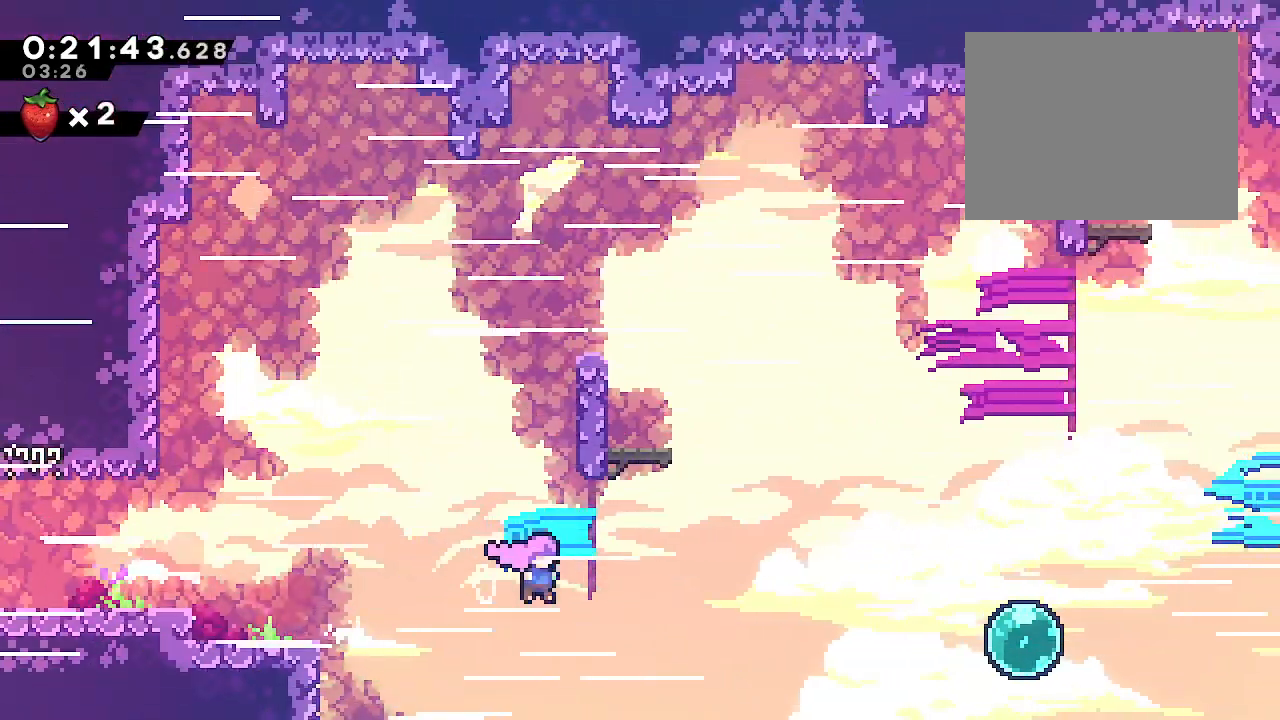
{"dt_ms": 500, "buttons": ["Y"], "left_stick": "right", "right_stick": "center"}
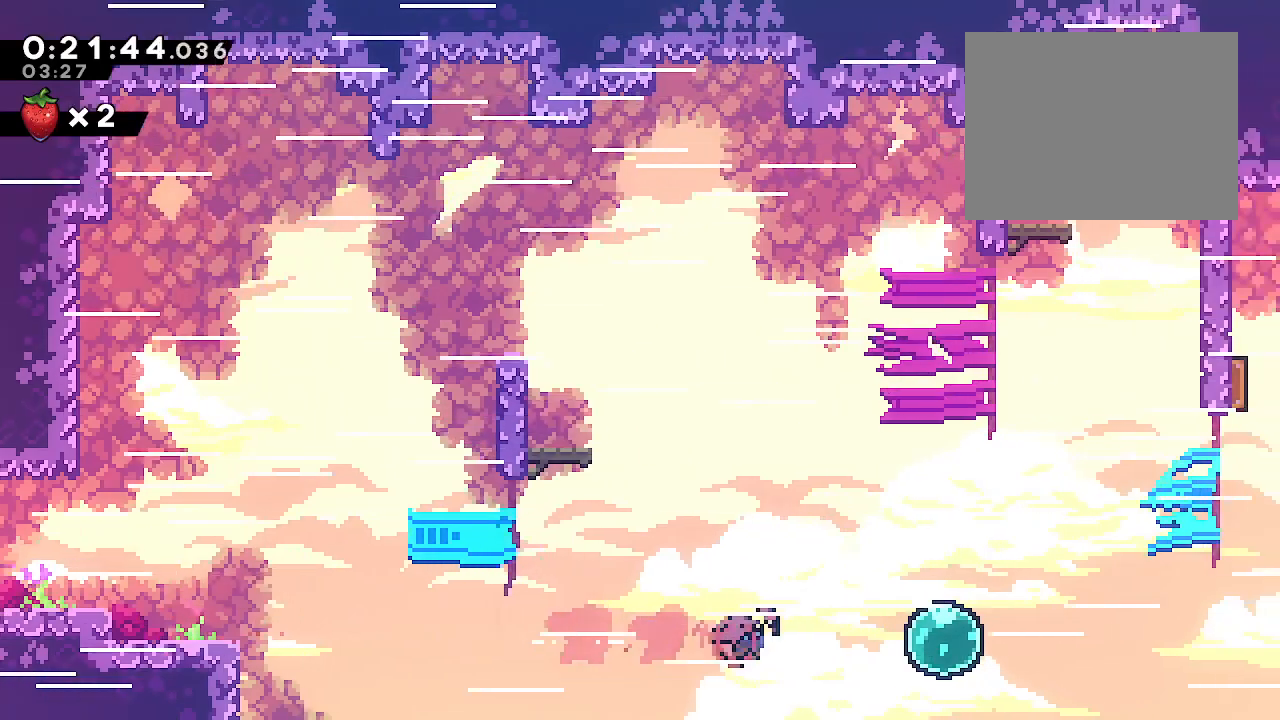
{"dt_ms": 500, "buttons": ["Y"], "left_stick": "right", "right_stick": "center"}
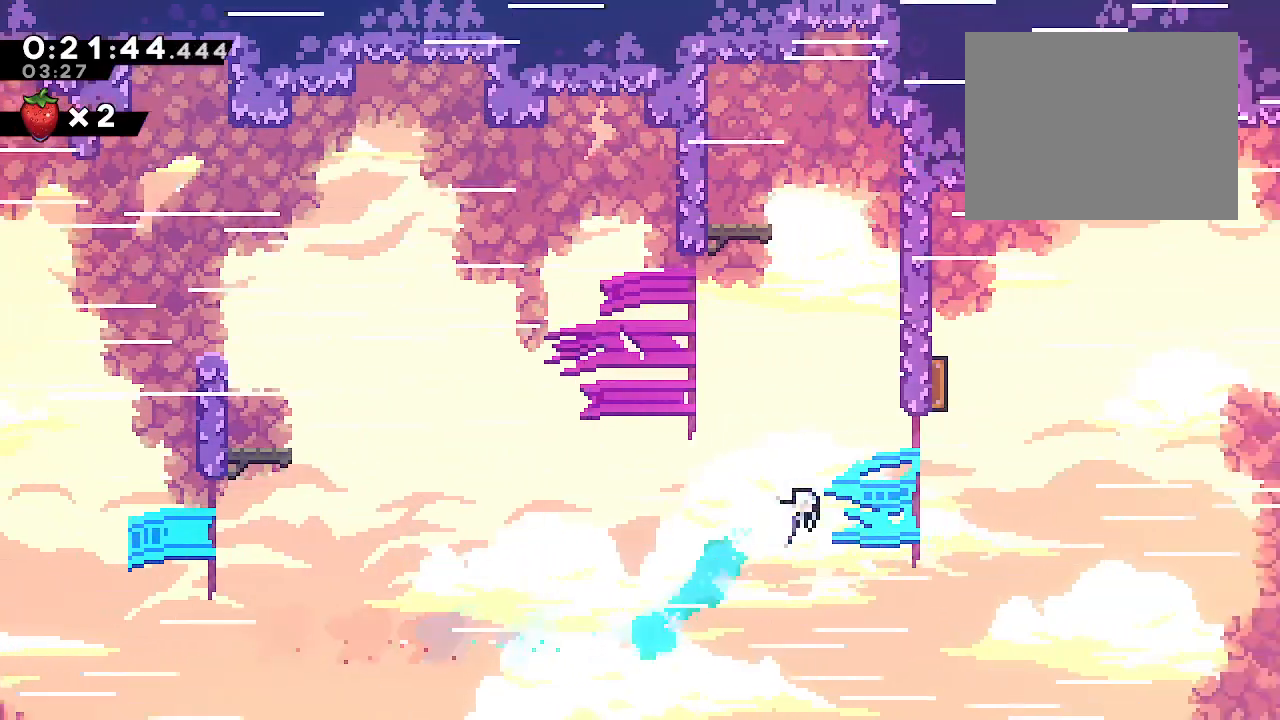
{"dt_ms": 500, "buttons": [], "left_stick": "right", "right_stick": "center"}
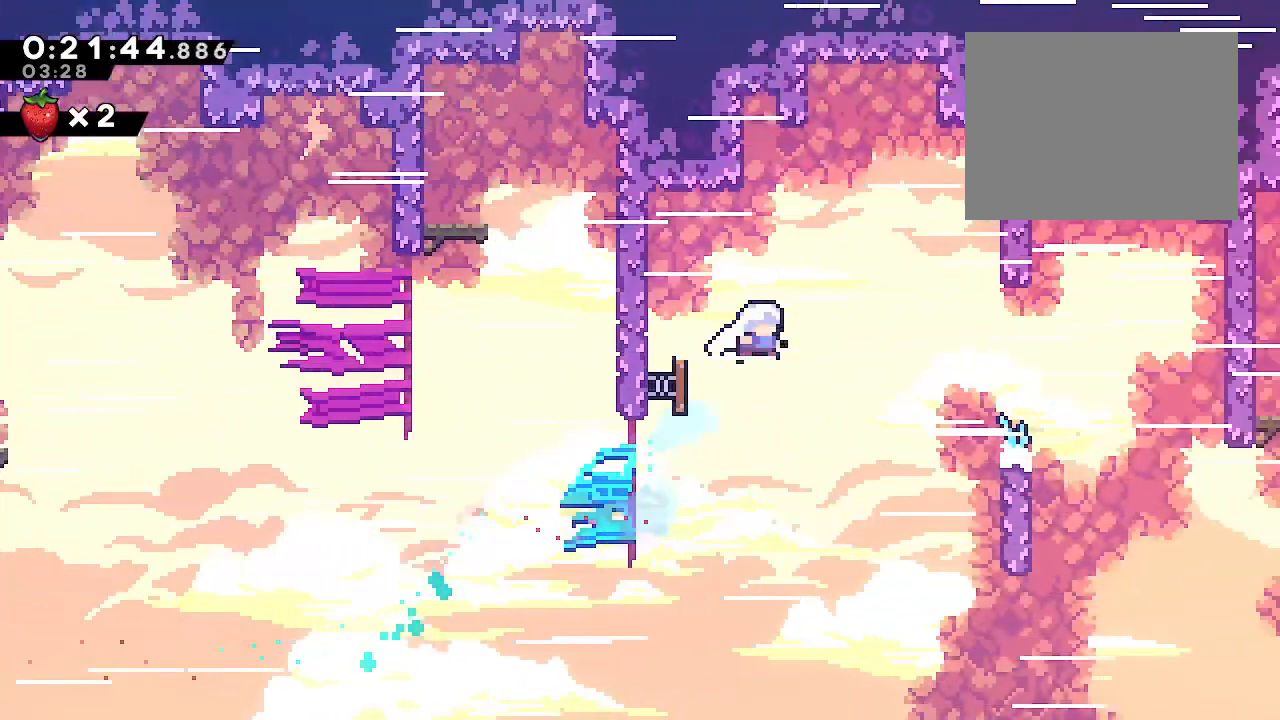
{"dt_ms": 500, "buttons": [], "left_stick": "right", "right_stick": "center", "events": []}
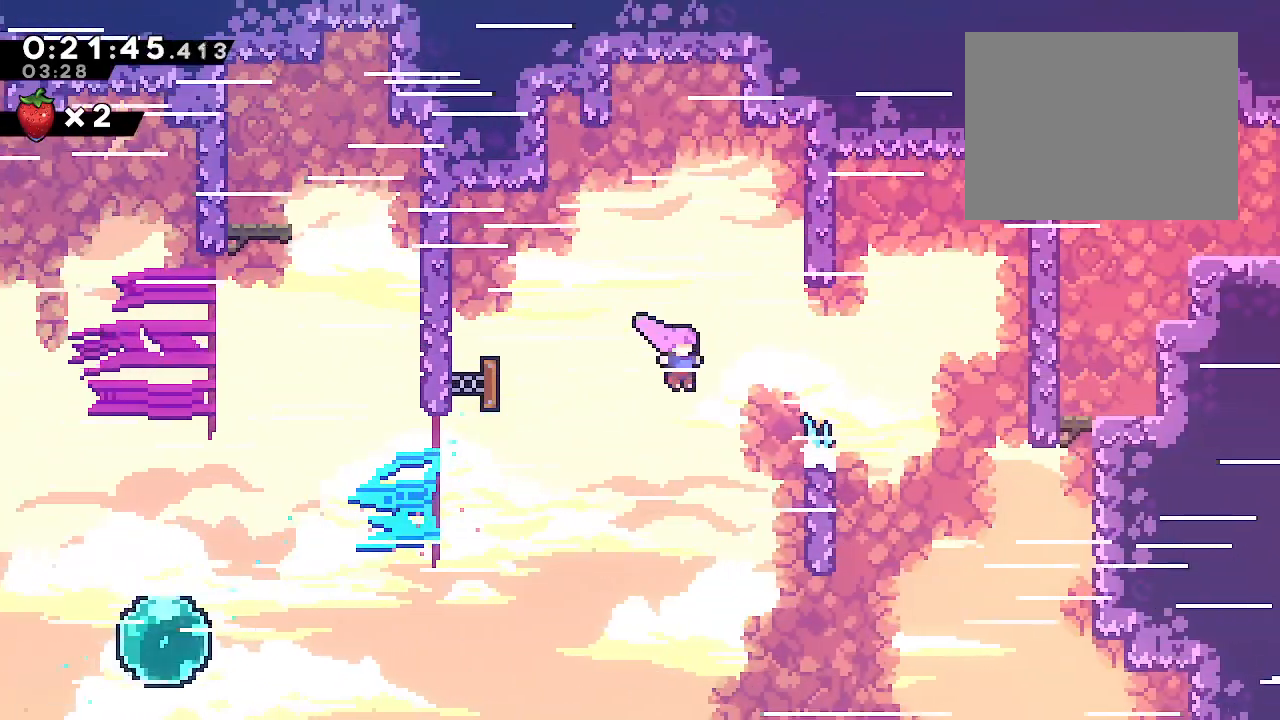
{"dt_ms": 1000, "buttons": ["L2"], "left_stick": "right", "right_stick": "center"}
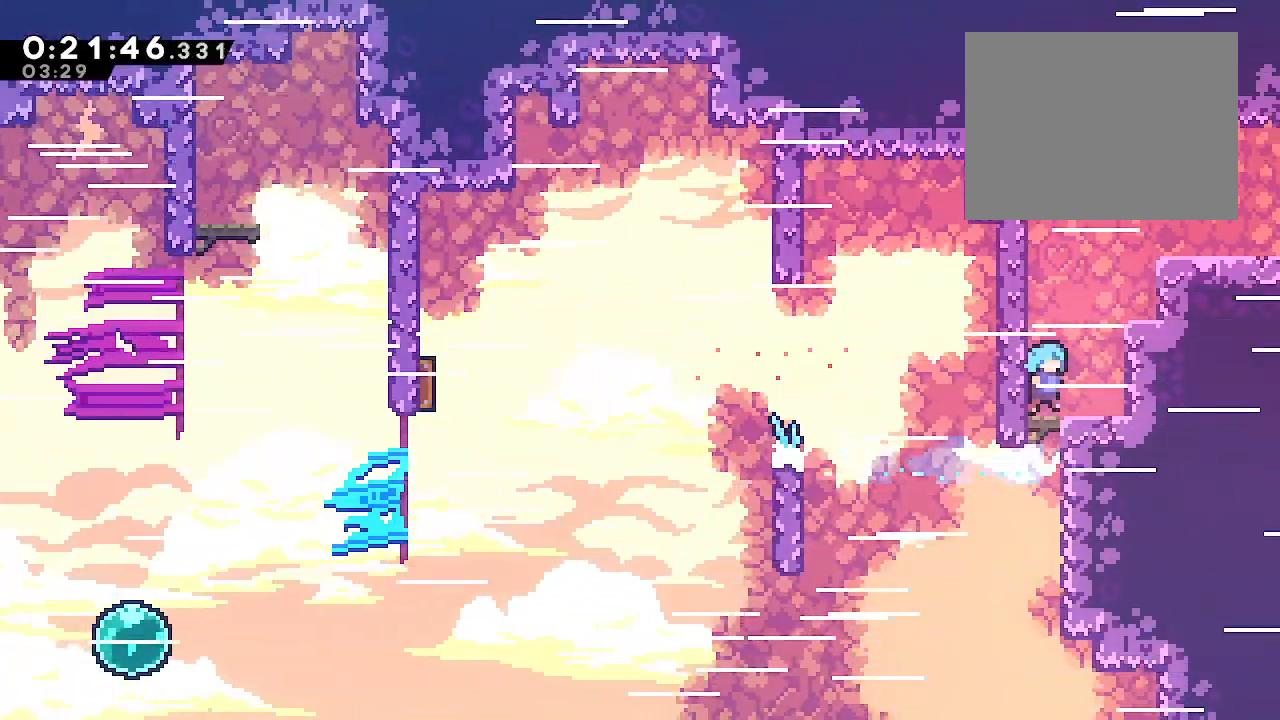
{"dt_ms": 500, "buttons": [], "left_stick": "right", "right_stick": "center", "events": [[33, "left_stick", "center"], [67, "L2", "up"], [183, "left_stick", "up-right"], [217, "B", "down"], [267, "Y", "down"], [400, "Y", "up"], [433, "B", "up"], [450, "left_stick", "right"]]}